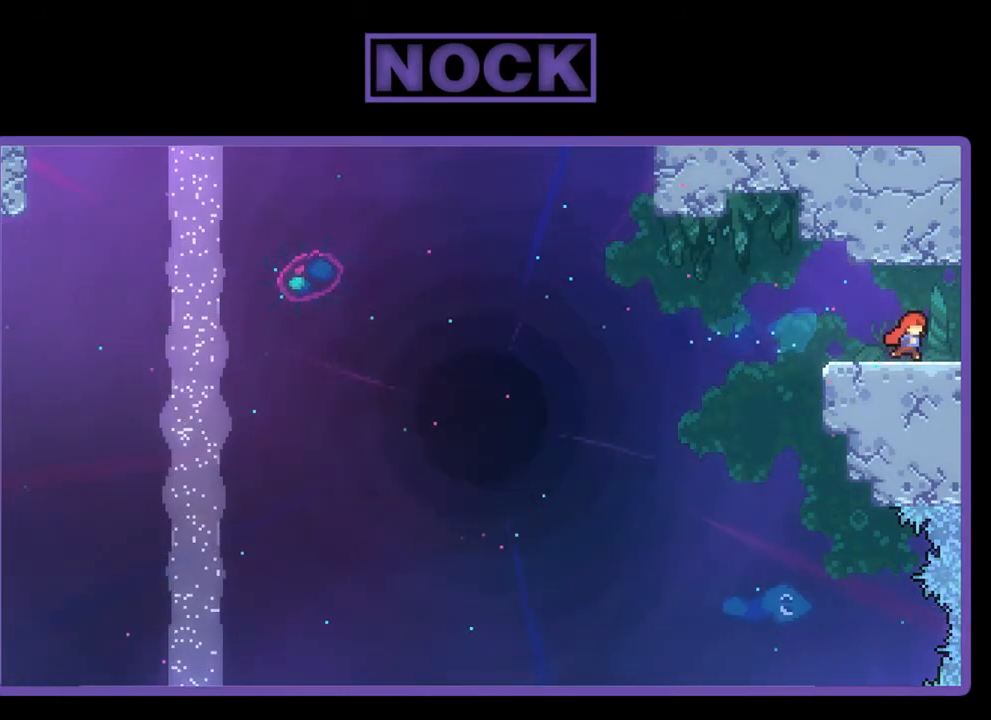
Gameplay with a controller (PlayStation layout); each line is a JSON object with the inputs held at the frame after it. "events" lists button and stick changes between this image and that frame as [ms after this image, input, new state], when the widget could be followed in between. Not read: right_stick.
{"buttons": [], "left_stick": "center", "events": [[67, "DPAD_RIGHT", "down"], [133, "R2", "down"], [367, "R2", "up"], [500, "DPAD_RIGHT", "up"]]}
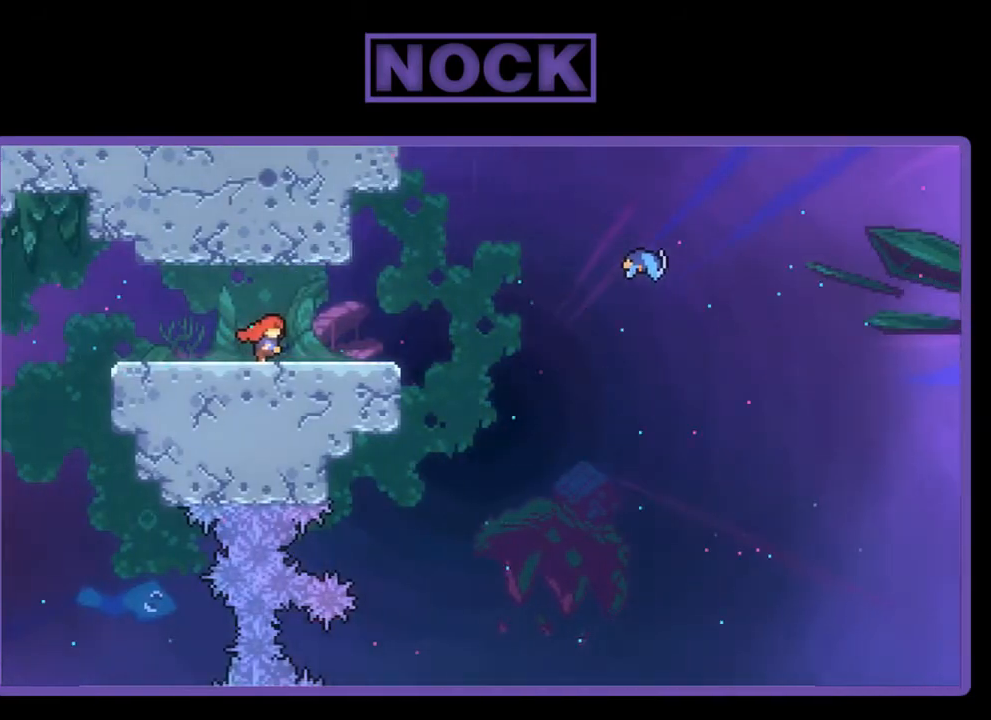
{"buttons": [], "left_stick": "center", "events": []}
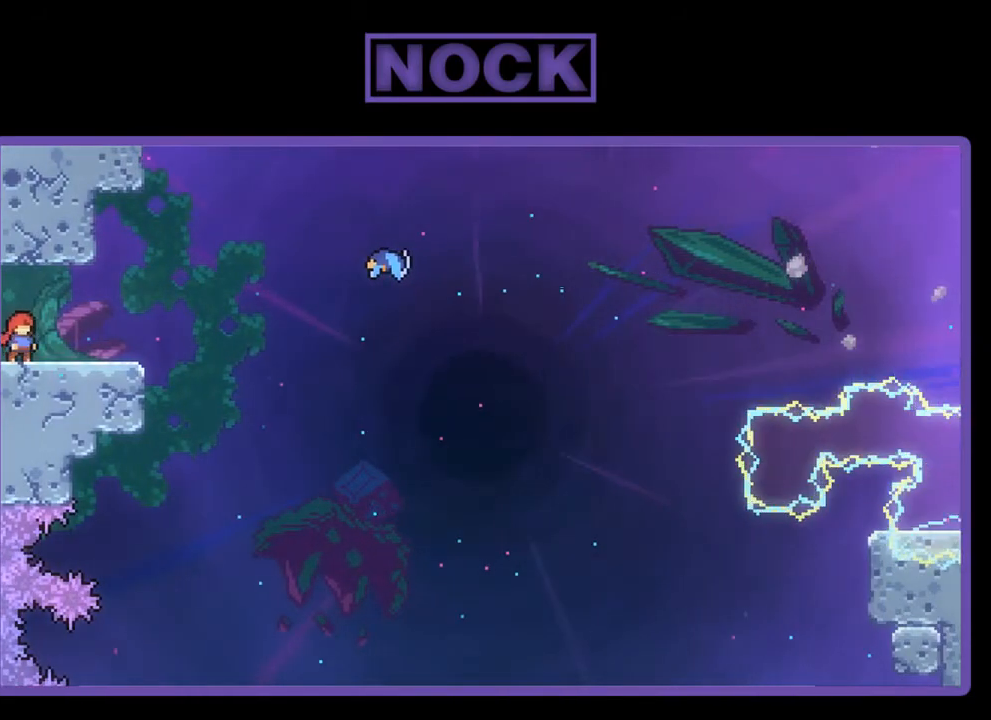
{"buttons": [], "left_stick": "center", "events": []}
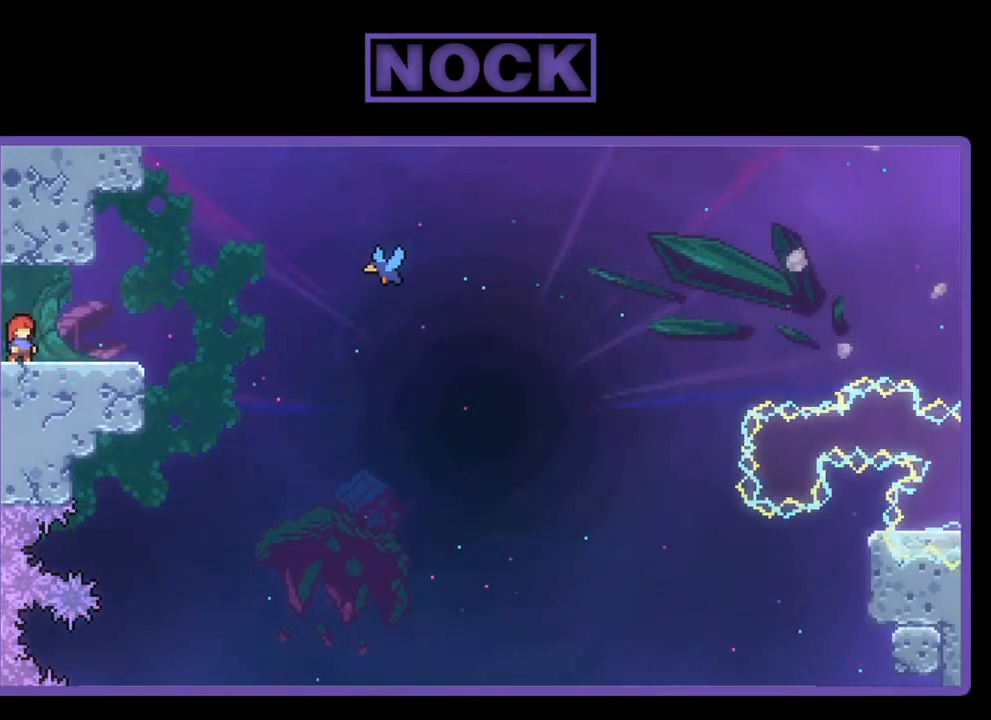
{"buttons": ["DPAD_RIGHT"], "left_stick": "center", "events": [[367, "DPAD_RIGHT", "down"]]}
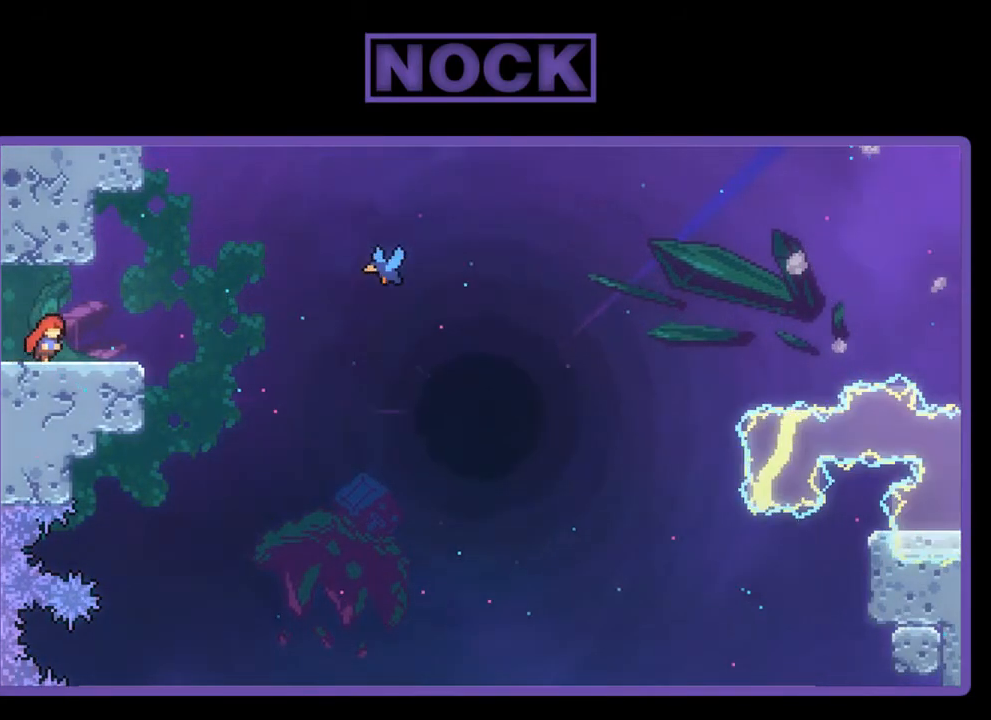
{"buttons": ["CROSS", "R2", "DPAD_RIGHT"], "left_stick": "center", "events": [[67, "R2", "down"], [400, "CROSS", "down"]]}
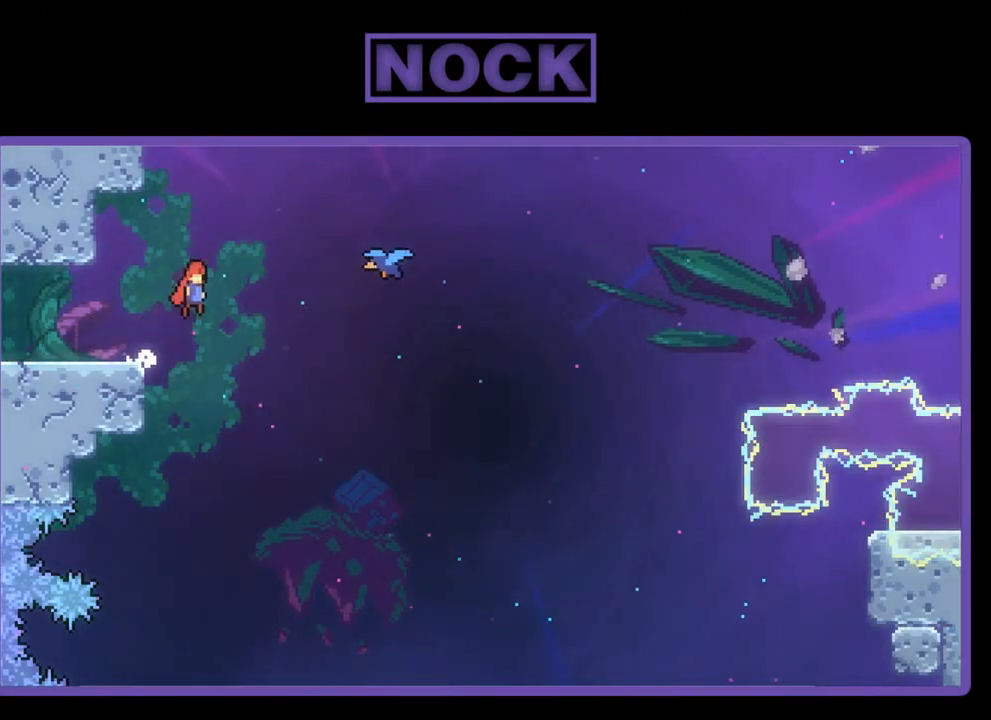
{"buttons": ["CIRCLE", "R2", "DPAD_RIGHT"], "left_stick": "center", "events": [[200, "CROSS", "up"], [267, "CIRCLE", "down"]]}
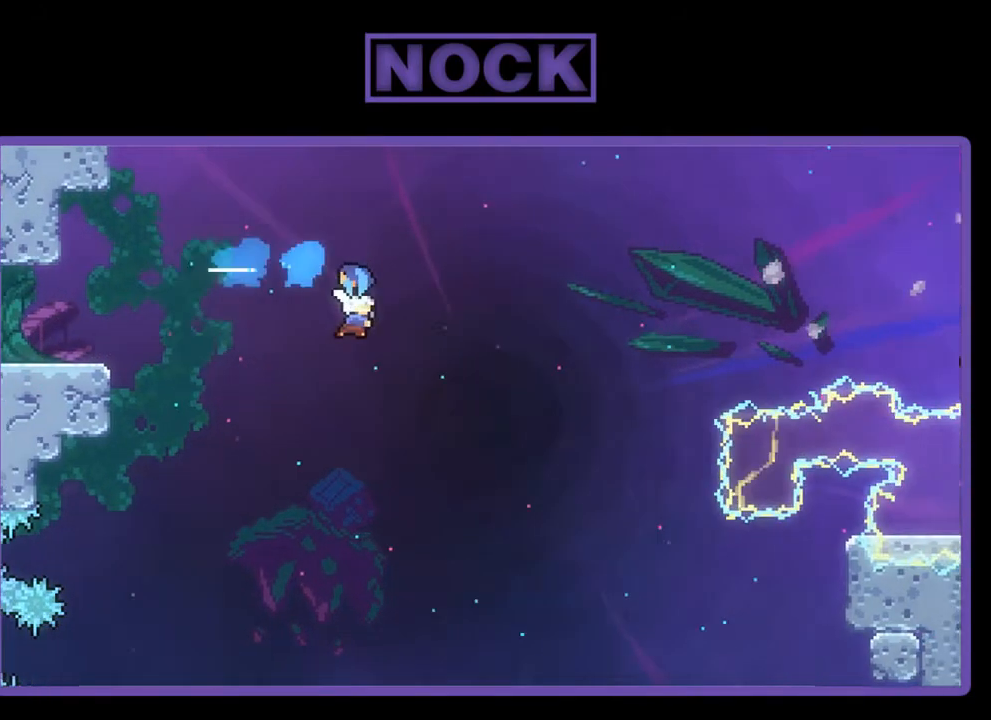
{"buttons": ["R2", "DPAD_RIGHT"], "left_stick": "center", "events": [[100, "CIRCLE", "up"]]}
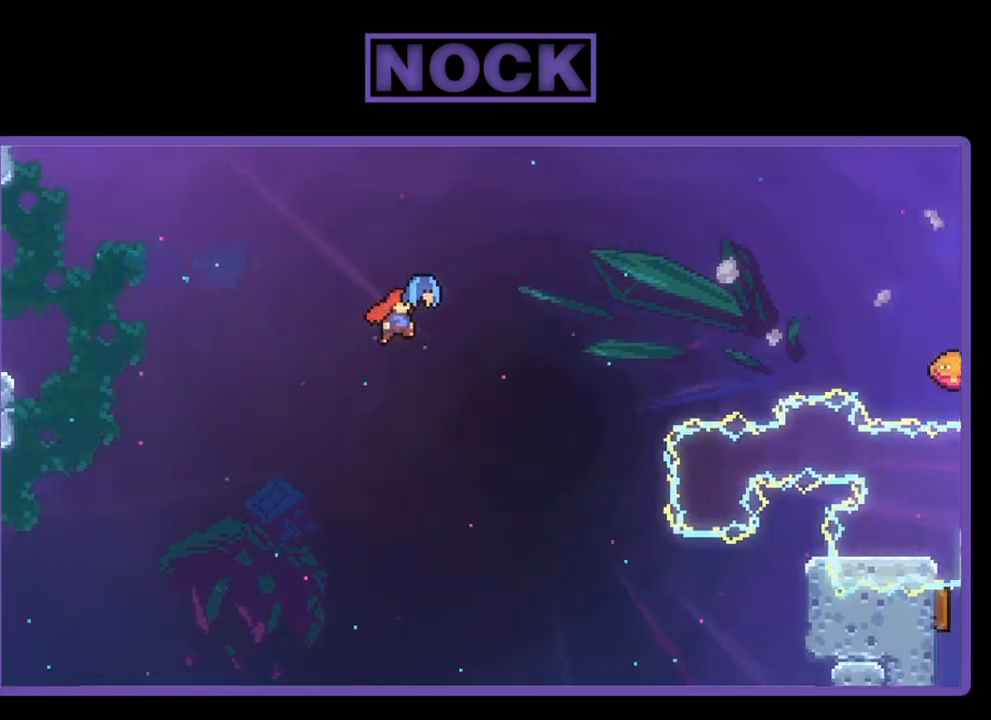
{"buttons": ["R2", "DPAD_RIGHT"], "left_stick": "center", "events": []}
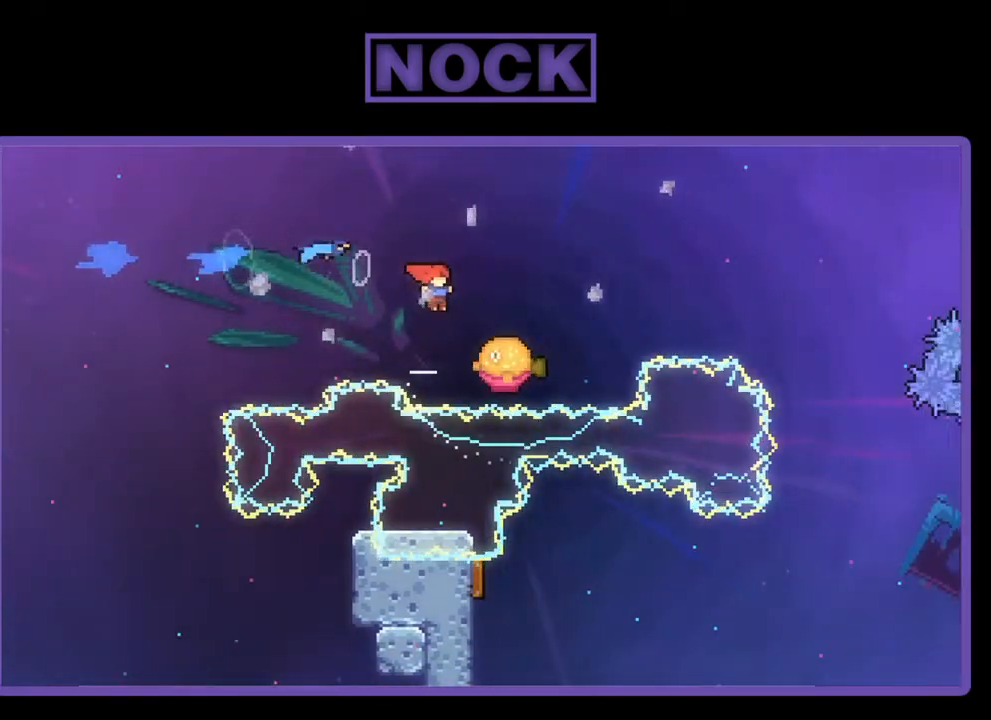
{"buttons": ["R2", "DPAD_RIGHT"], "left_stick": "center", "events": [[367, "DPAD_UP", "down"], [433, "DPAD_UP", "up"]]}
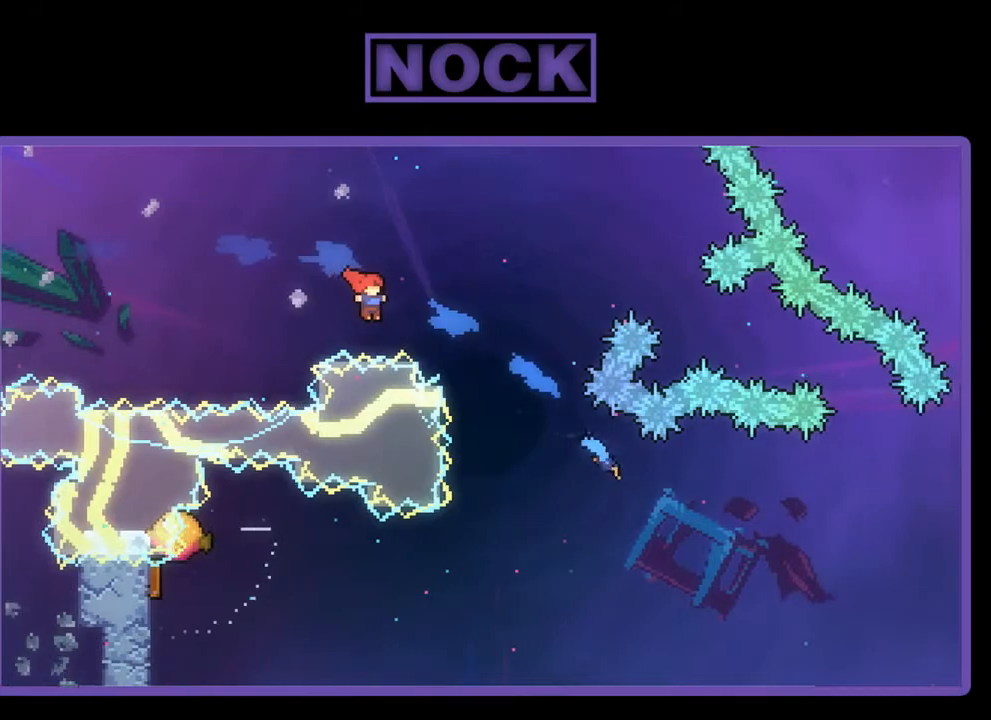
{"buttons": [], "left_stick": "center", "events": [[67, "DPAD_UP", "down"], [333, "DPAD_RIGHT", "up"], [433, "DPAD_UP", "up"], [467, "R2", "up"]]}
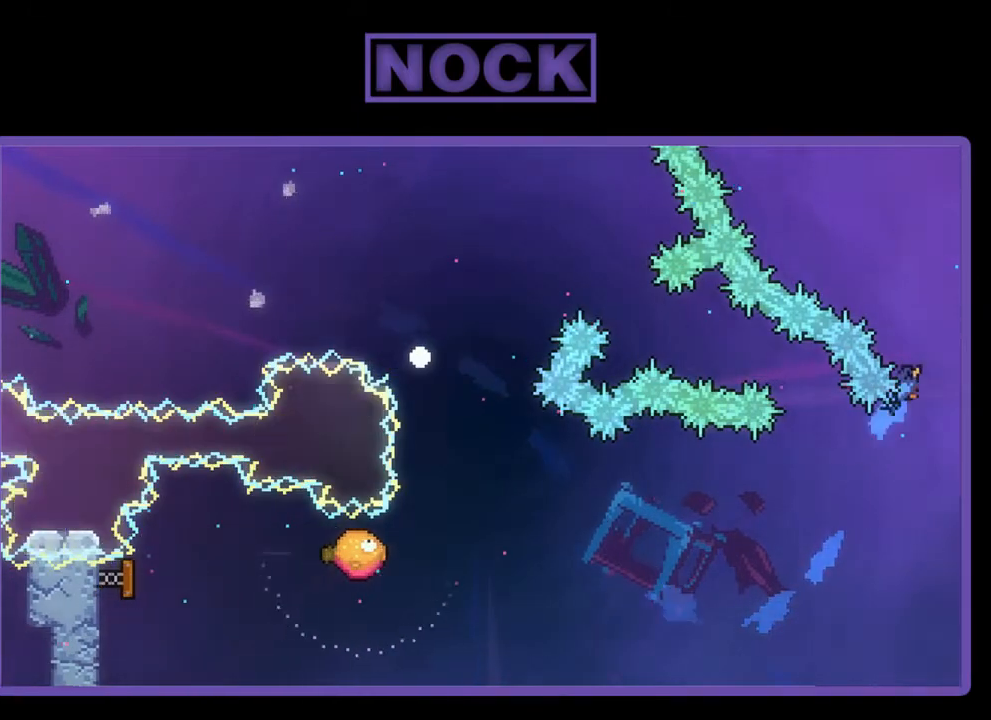
{"buttons": [], "left_stick": "center", "events": []}
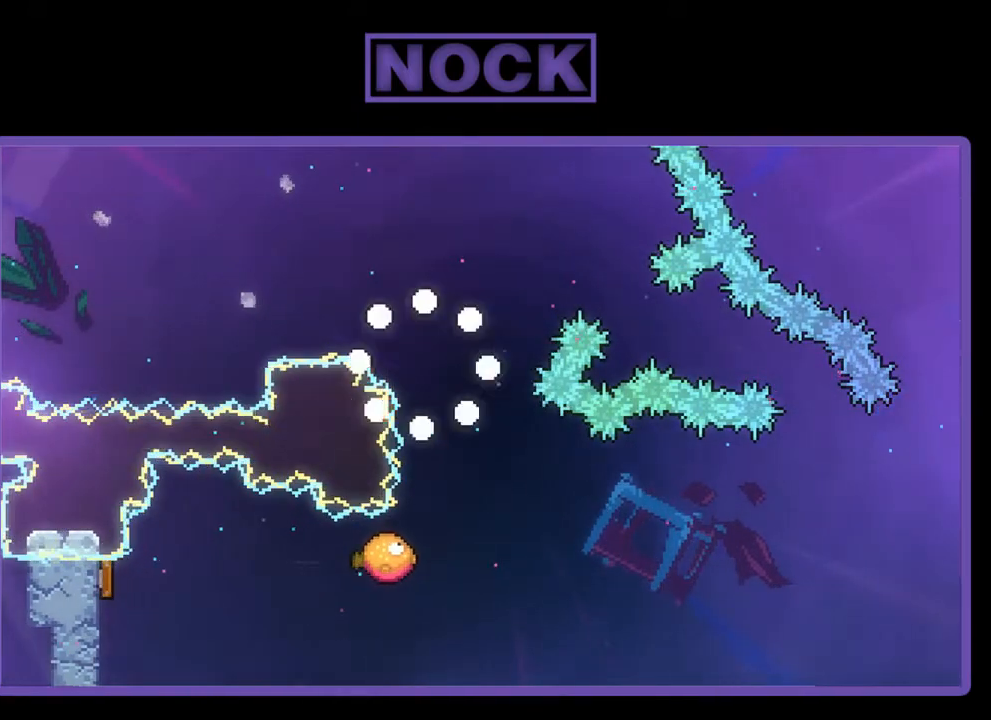
{"buttons": [], "left_stick": "center", "events": []}
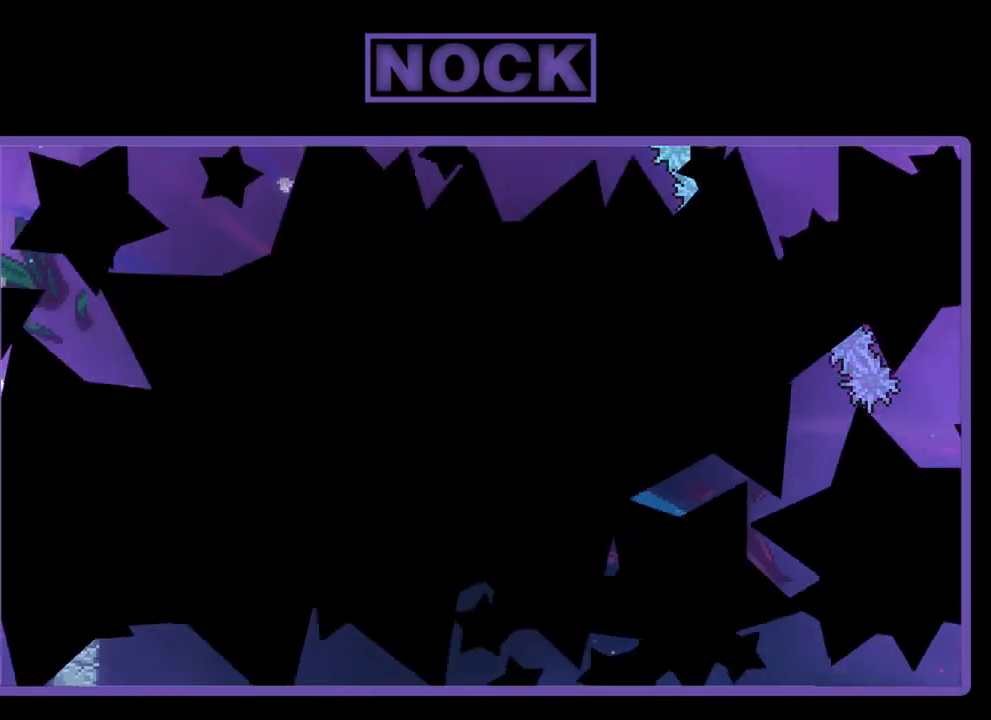
{"buttons": ["R2"], "left_stick": "center", "events": [[333, "R2", "down"]]}
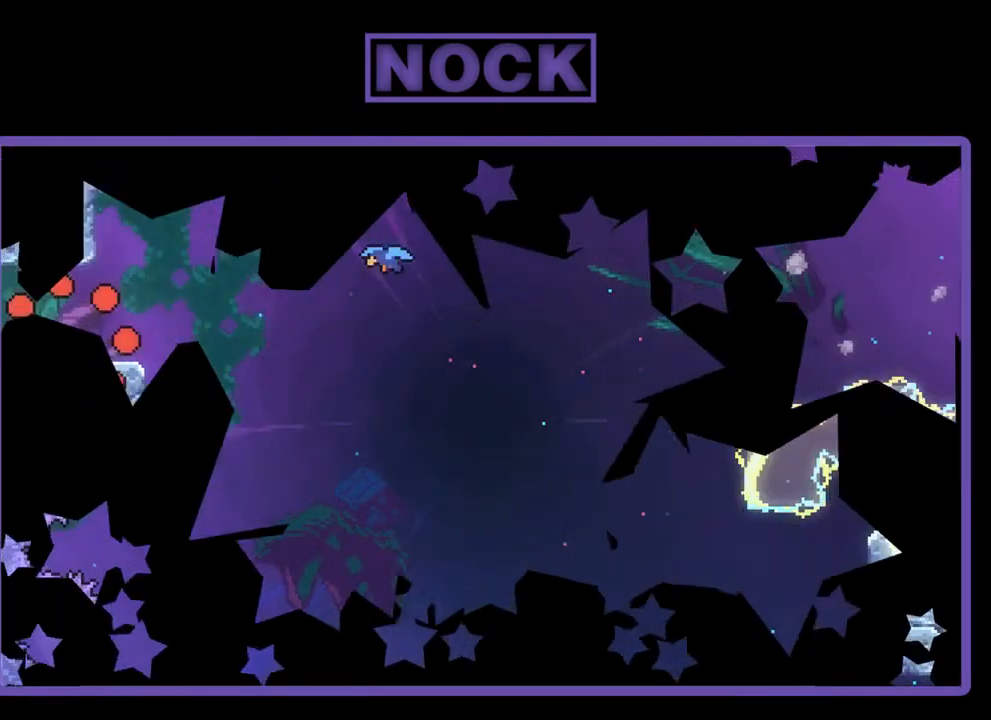
{"buttons": ["R2", "DPAD_RIGHT"], "left_stick": "center", "events": [[167, "DPAD_RIGHT", "down"]]}
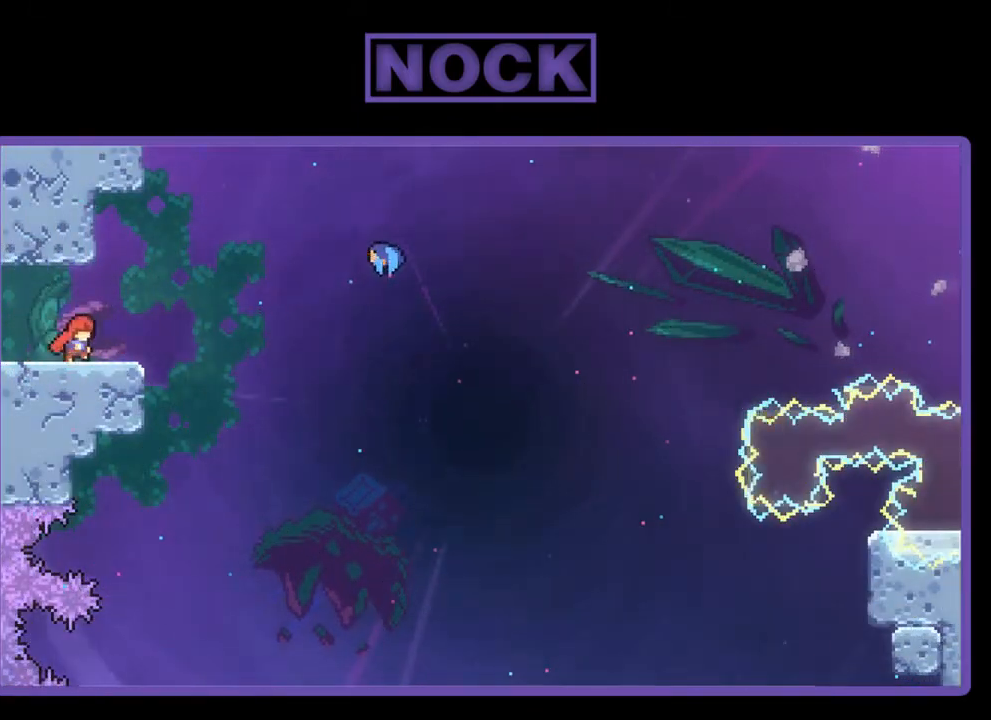
{"buttons": ["R2", "DPAD_RIGHT"], "left_stick": "center", "events": [[233, "CROSS", "down"], [433, "CROSS", "up"]]}
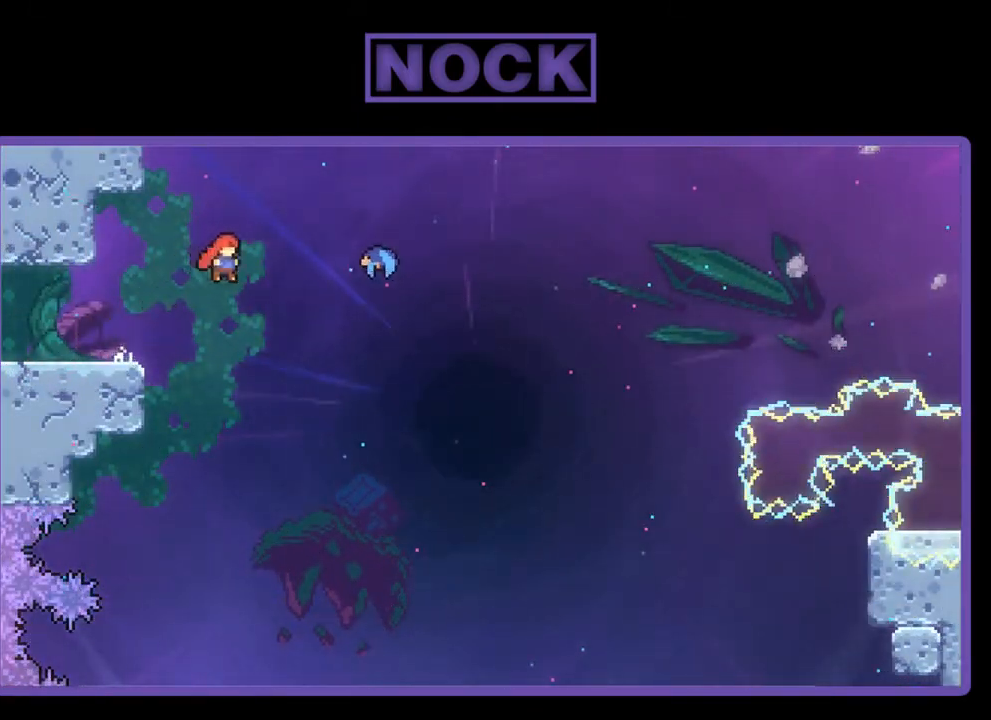
{"buttons": ["R2", "DPAD_RIGHT"], "left_stick": "center", "events": [[67, "CIRCLE", "down"], [267, "CIRCLE", "up"]]}
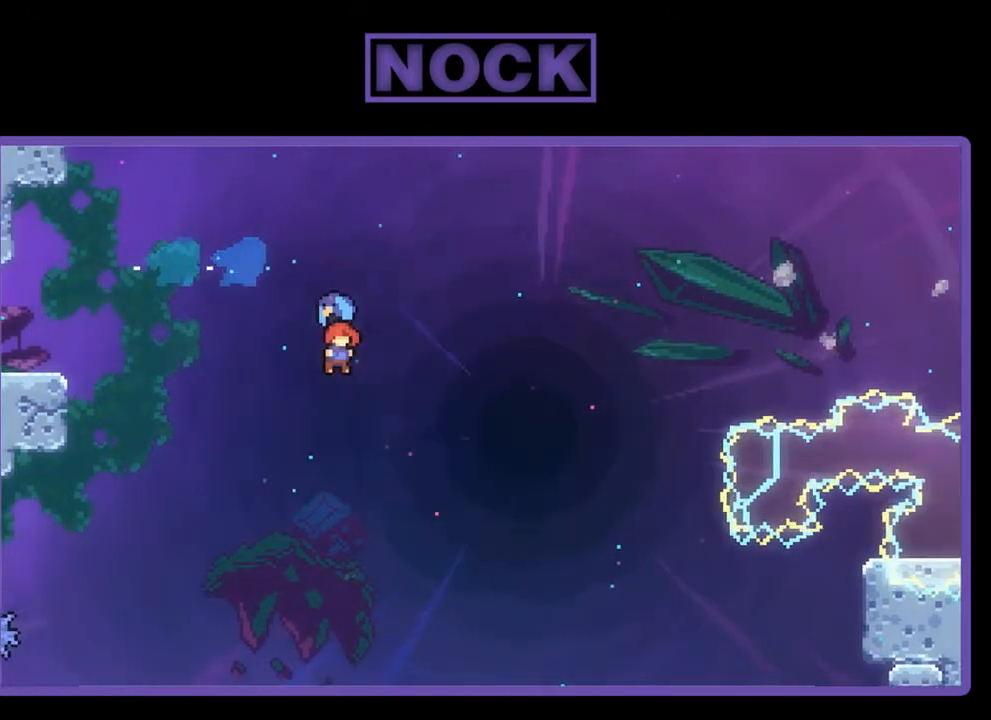
{"buttons": ["R2", "DPAD_RIGHT"], "left_stick": "center", "events": [[333, "DPAD_UP", "down"], [367, "DPAD_UP", "up"]]}
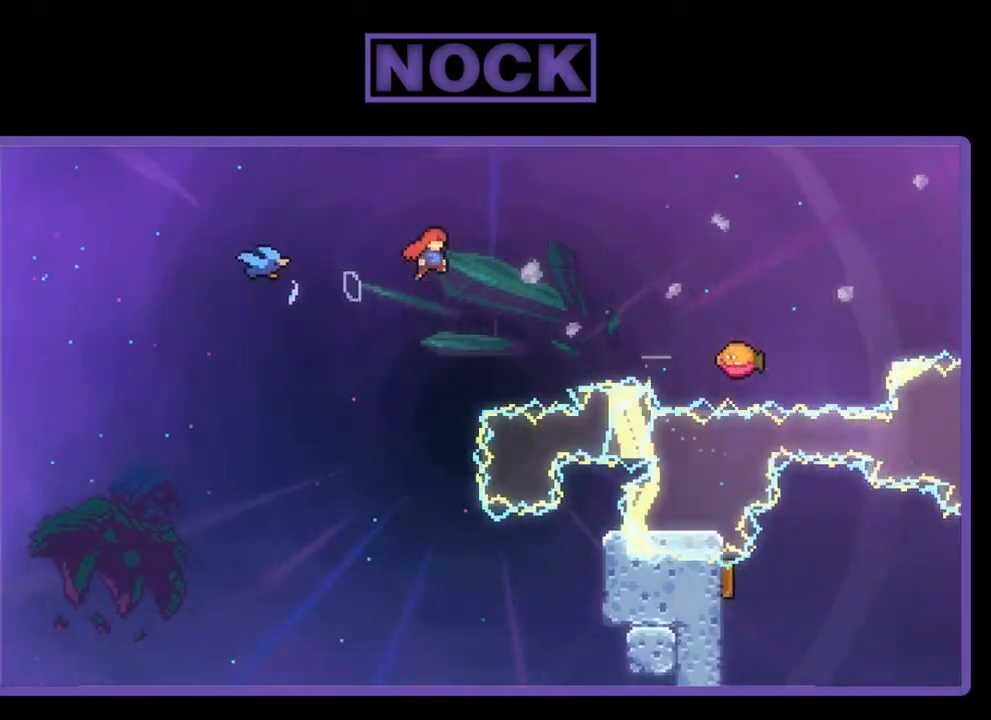
{"buttons": ["R2", "DPAD_RIGHT"], "left_stick": "center", "events": []}
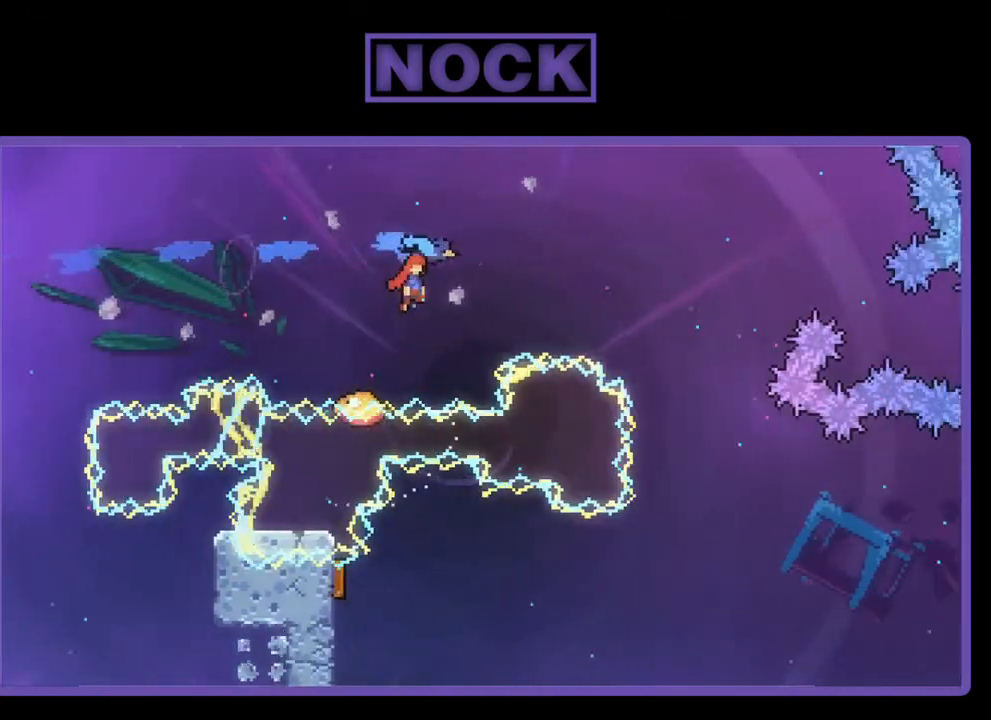
{"buttons": ["CIRCLE", "R2", "DPAD_UP", "DPAD_RIGHT"], "left_stick": "center", "events": [[33, "DPAD_UP", "down"], [400, "CIRCLE", "down"]]}
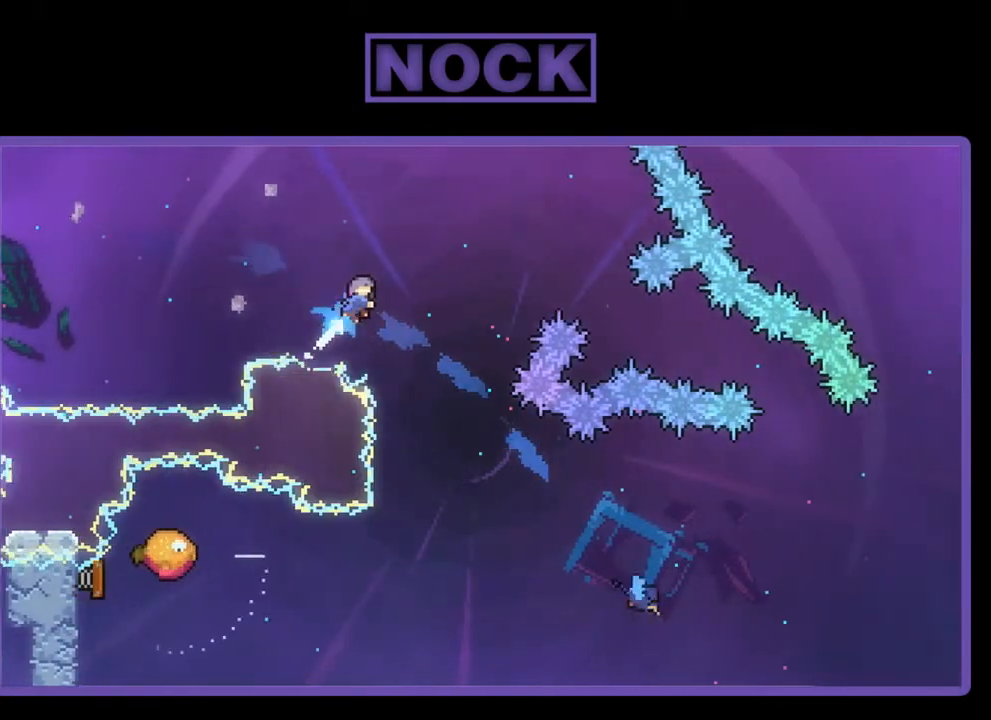
{"buttons": ["R2", "DPAD_RIGHT"], "left_stick": "center", "events": [[67, "CIRCLE", "up"], [100, "DPAD_RIGHT", "up"], [100, "DPAD_UP", "up"], [167, "DPAD_LEFT", "down"], [267, "DPAD_UP", "down"], [367, "DPAD_UP", "up"], [400, "DPAD_LEFT", "up"], [467, "DPAD_RIGHT", "down"]]}
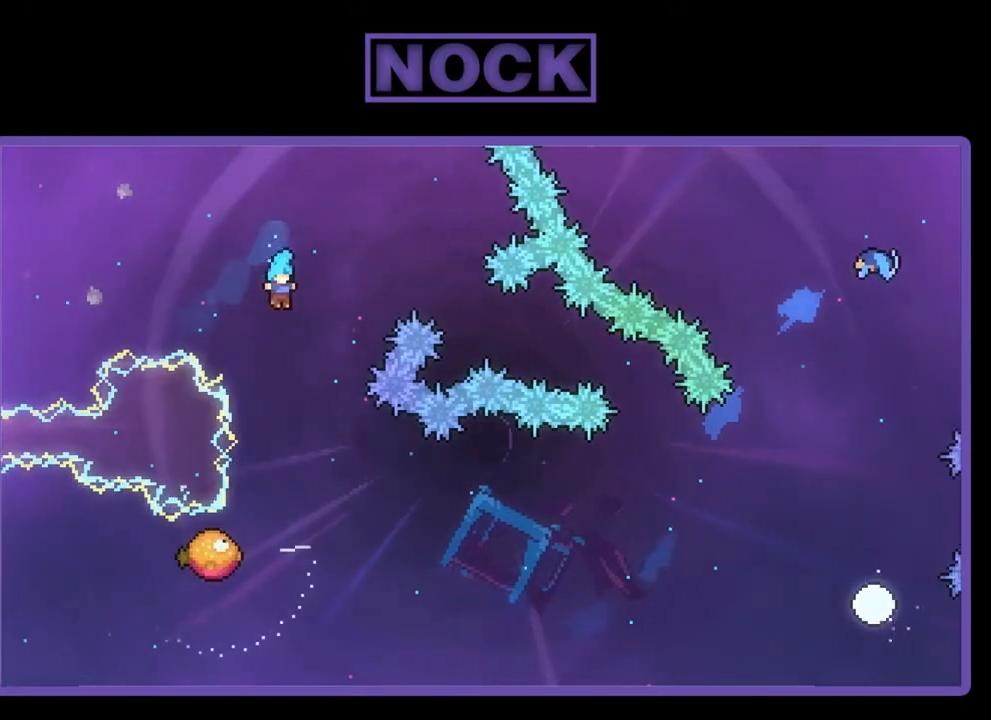
{"buttons": ["R2", "DPAD_LEFT"], "left_stick": "center", "events": [[133, "DPAD_RIGHT", "up"], [167, "DPAD_LEFT", "down"], [333, "DPAD_LEFT", "up"], [500, "DPAD_LEFT", "down"]]}
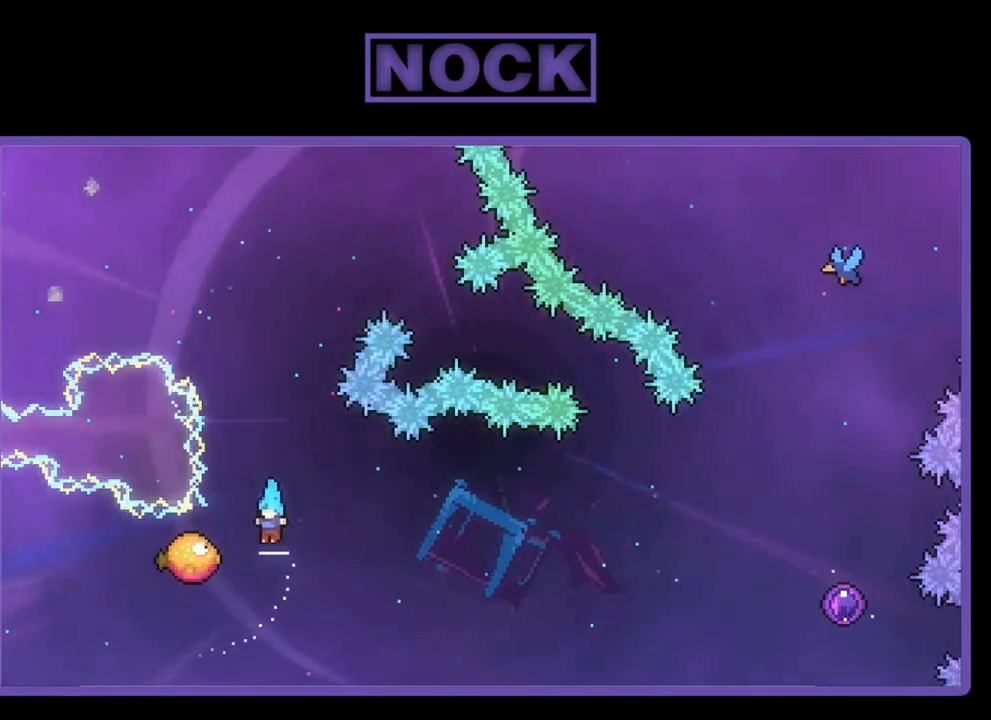
{"buttons": ["R2", "DPAD_RIGHT"], "left_stick": "center", "events": [[100, "DPAD_LEFT", "up"], [233, "DPAD_RIGHT", "down"]]}
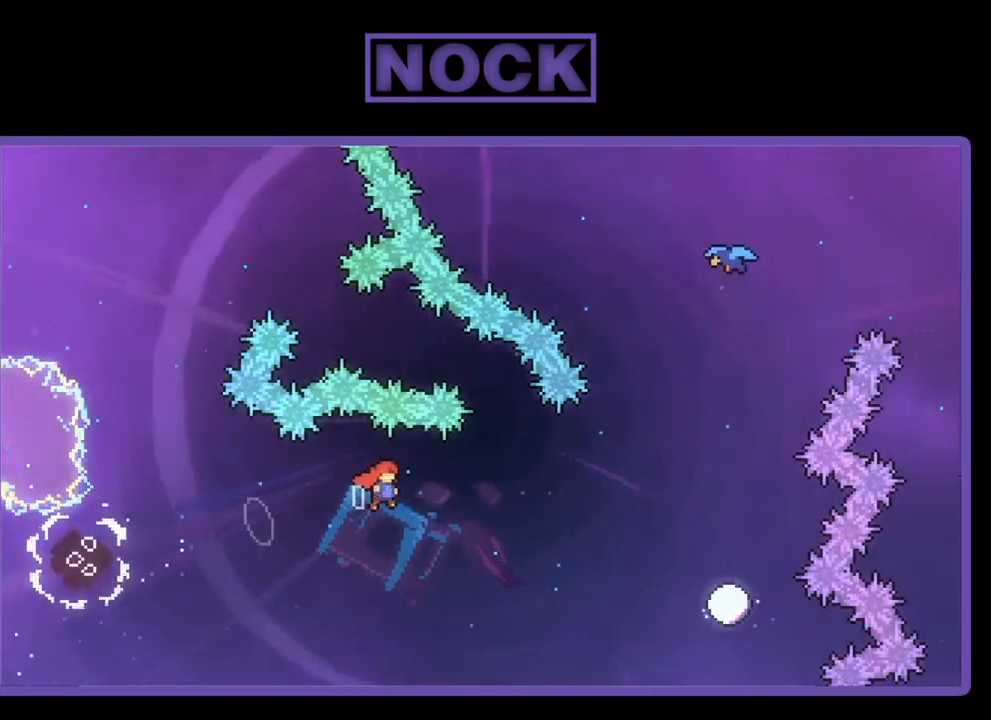
{"buttons": ["CIRCLE", "R2", "DPAD_UP", "DPAD_RIGHT"], "left_stick": "center", "events": [[300, "DPAD_UP", "down"], [333, "CIRCLE", "down"]]}
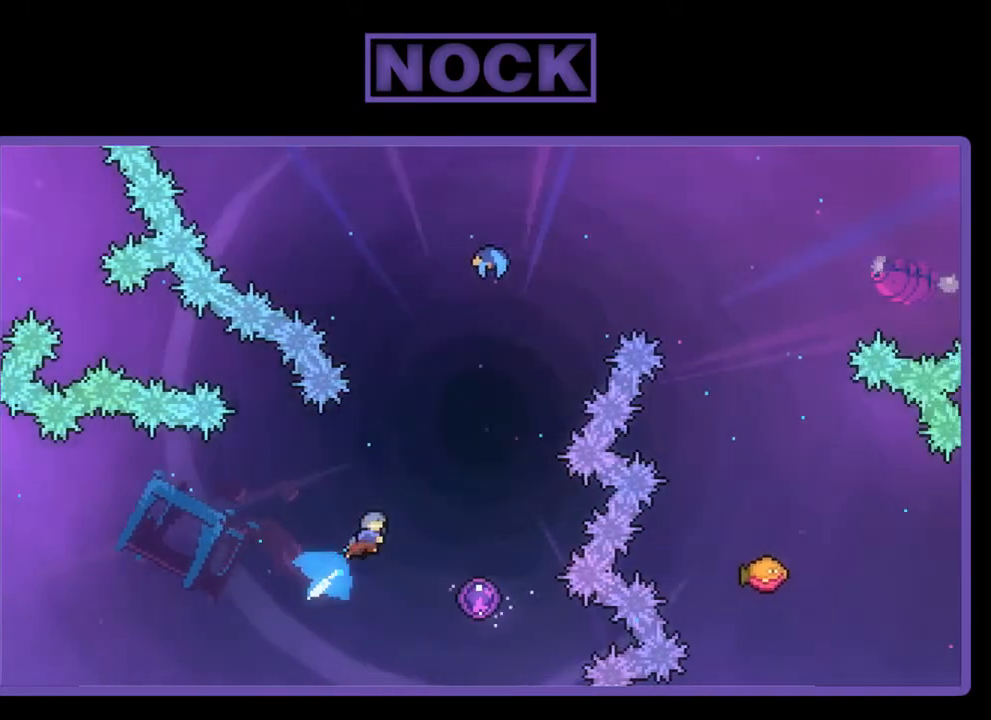
{"buttons": ["R2"], "left_stick": "center", "events": [[67, "CIRCLE", "up"], [167, "DPAD_UP", "up"], [200, "DPAD_RIGHT", "up"], [300, "DPAD_RIGHT", "down"], [433, "DPAD_RIGHT", "up"]]}
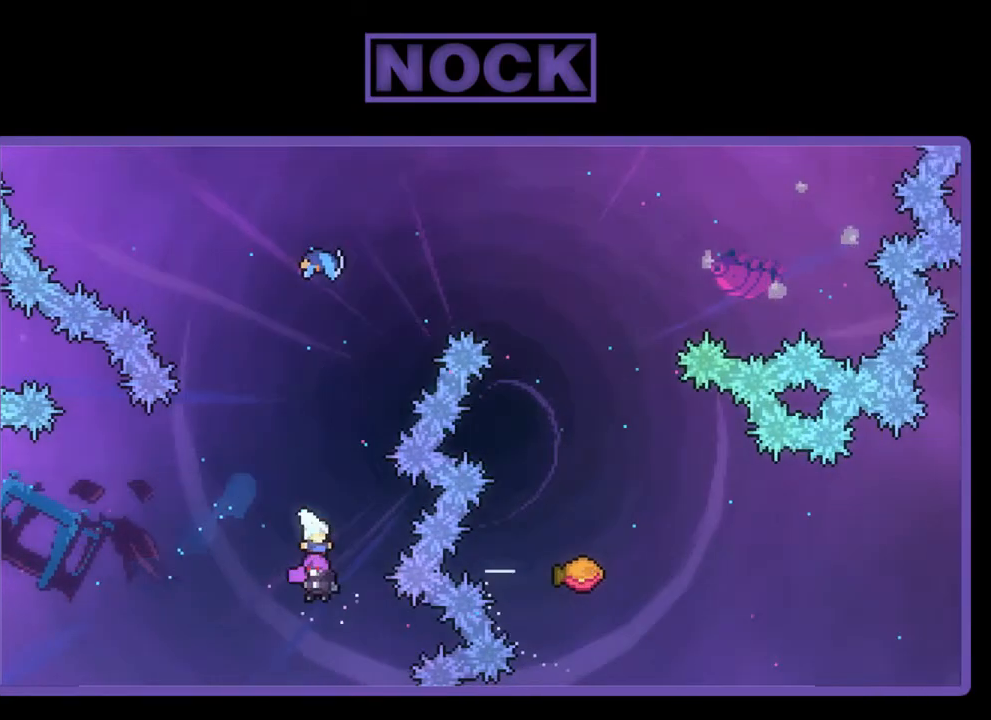
{"buttons": ["R2", "DPAD_UP"], "left_stick": "center", "events": [[67, "DPAD_UP", "down"]]}
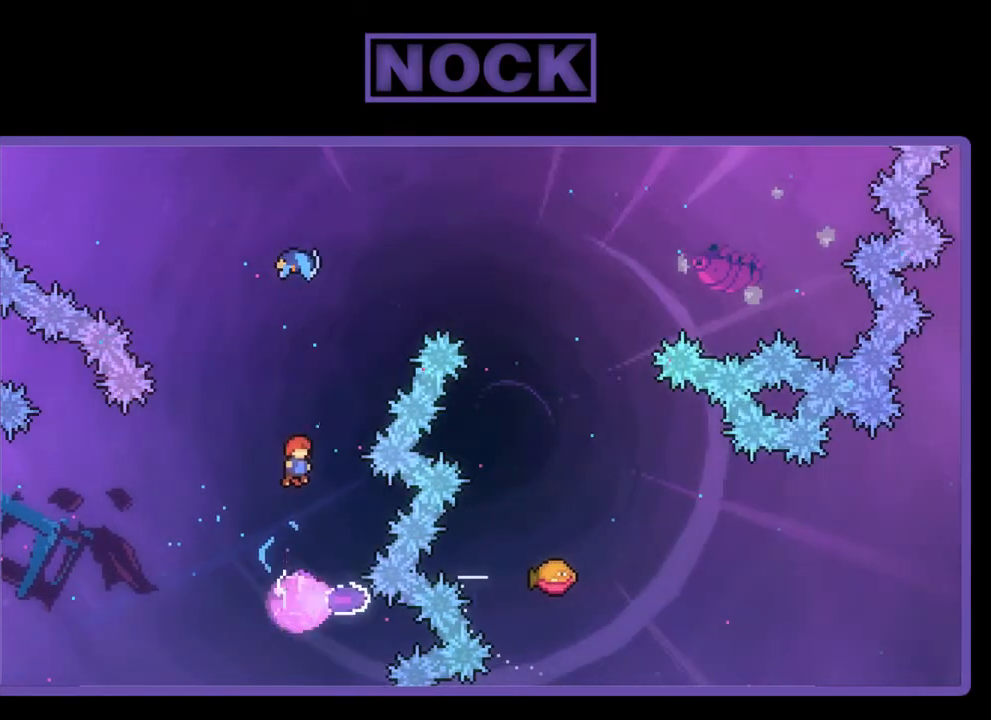
{"buttons": ["R2", "DPAD_RIGHT"], "left_stick": "center", "events": [[267, "DPAD_RIGHT", "down"], [433, "DPAD_UP", "up"]]}
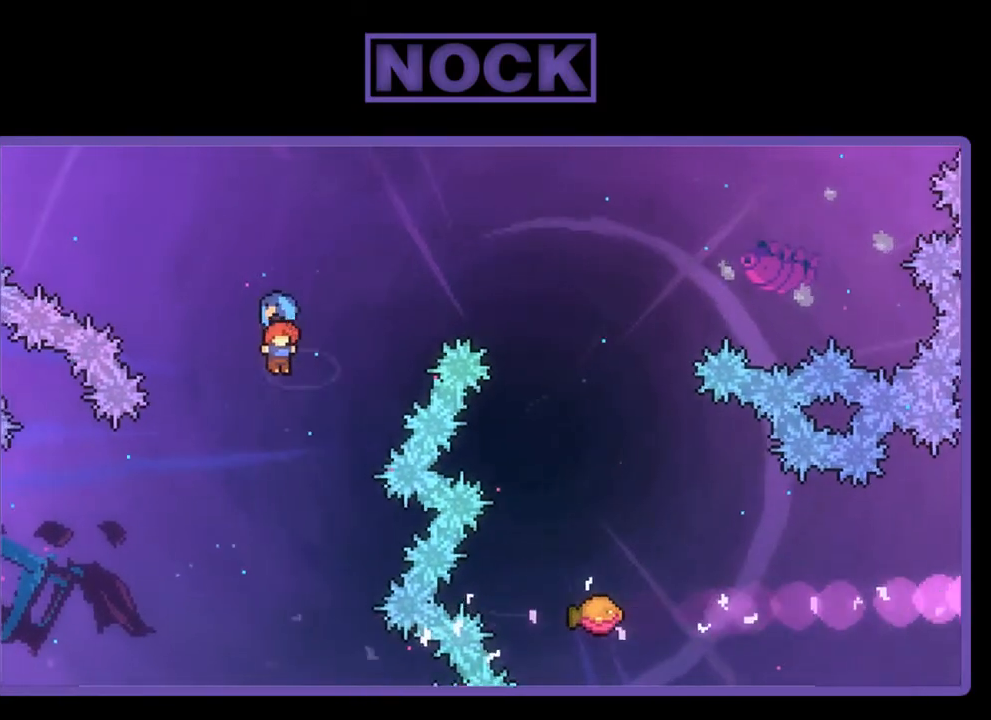
{"buttons": ["R2", "DPAD_RIGHT"], "left_stick": "center", "events": []}
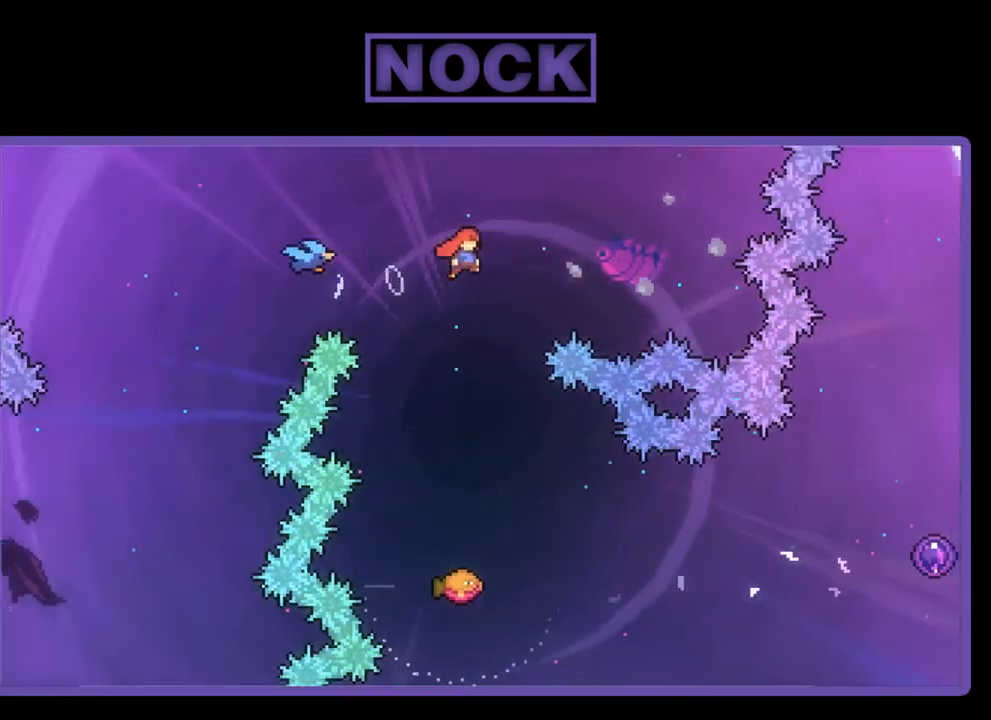
{"buttons": ["R2", "DPAD_LEFT"], "left_stick": "center", "events": [[67, "DPAD_RIGHT", "up"], [133, "DPAD_LEFT", "down"], [300, "DPAD_LEFT", "up"], [367, "DPAD_LEFT", "down"]]}
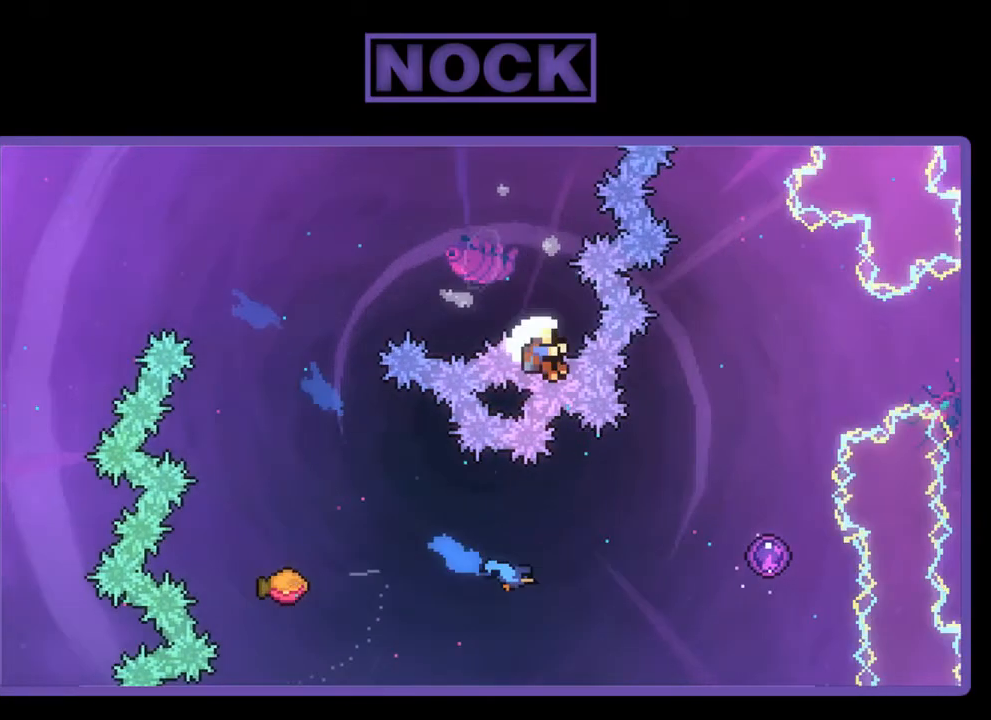
{"buttons": [], "left_stick": "center", "events": [[100, "CIRCLE", "down"], [167, "DPAD_UP", "down"], [233, "DPAD_LEFT", "up"], [333, "CIRCLE", "up"], [333, "R2", "up"], [367, "DPAD_UP", "up"]]}
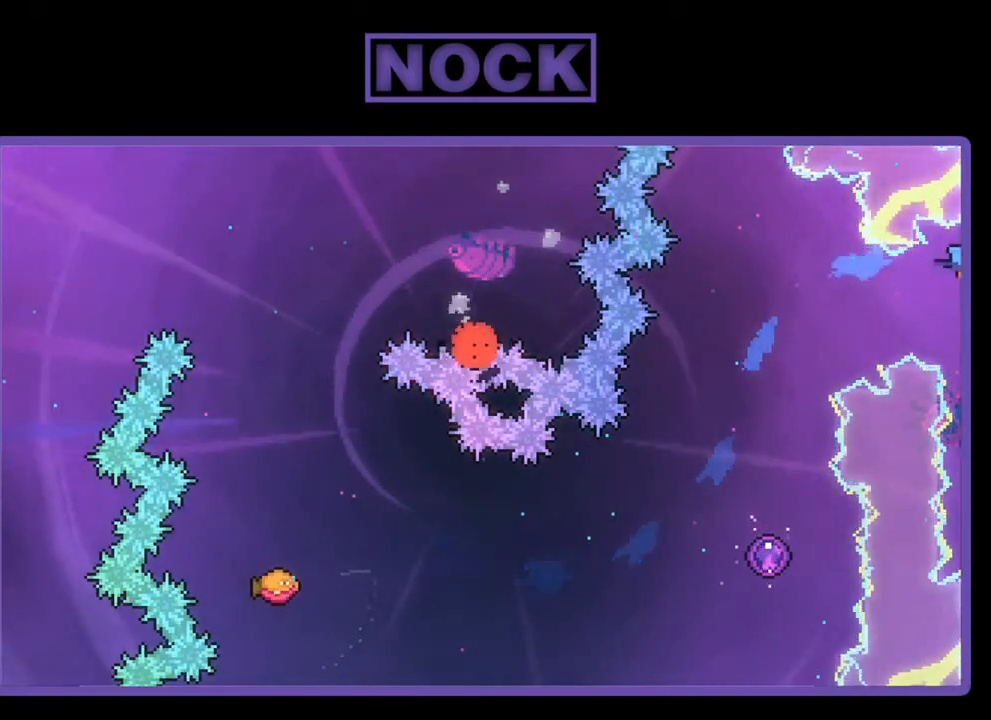
{"buttons": [], "left_stick": "center", "events": []}